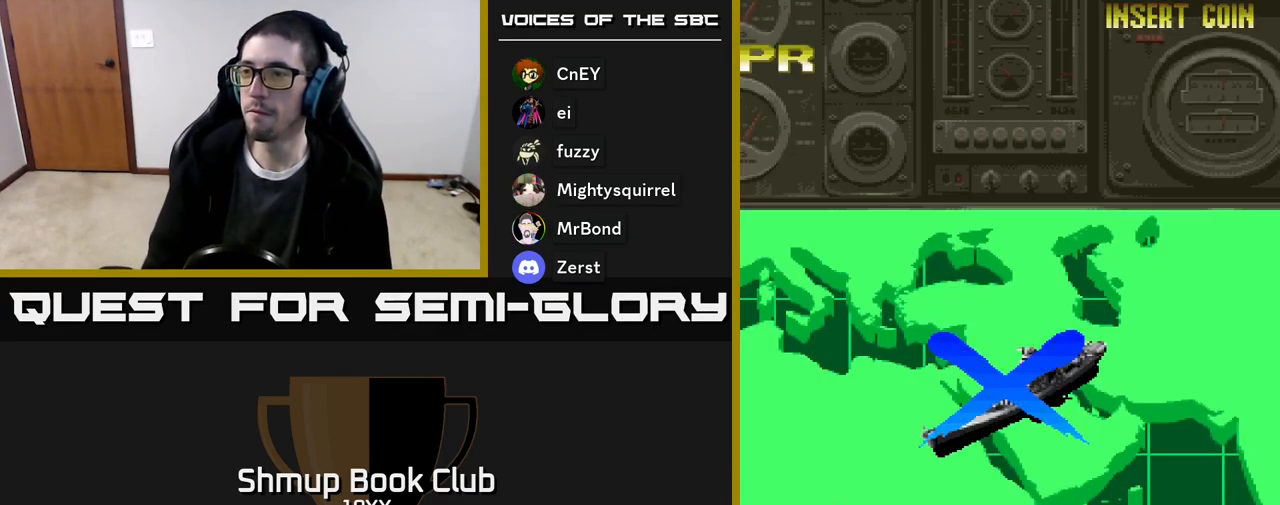
Gameplay with a controller (Xbox layout); each line is a JSON object with the inputs held at the frame after it. "events" lists button and stick changes between this image and that frame as [ms after this image, input, new state], when the widget could be followed in between. Not read: left_stick right_stick.
{"buttons": ["R2"], "events": [[233, "R2", "up"], [333, "R2", "down"]]}
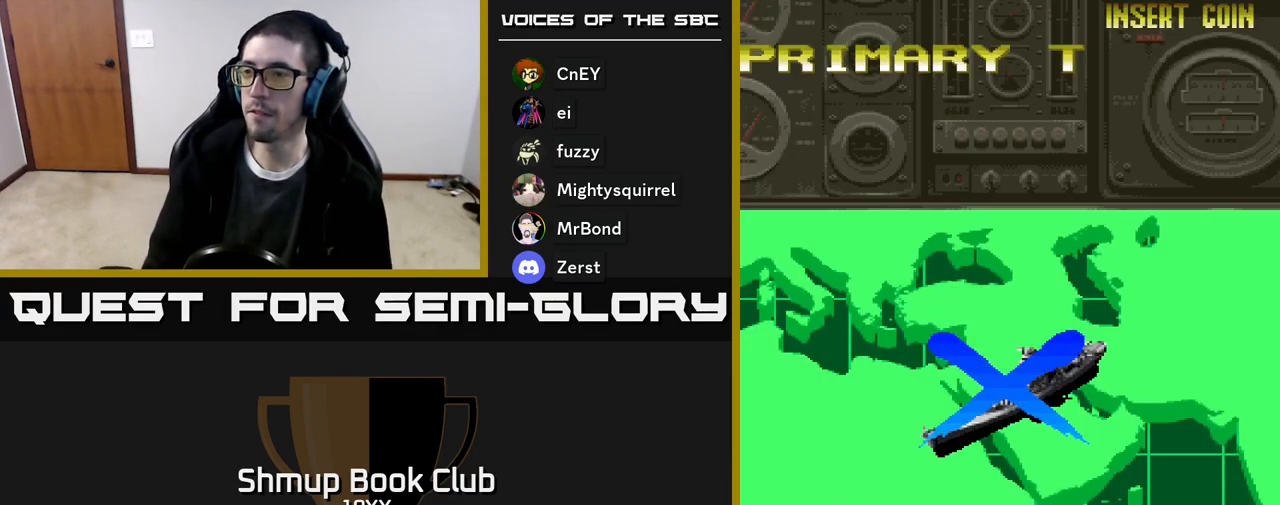
{"buttons": ["R2"], "events": []}
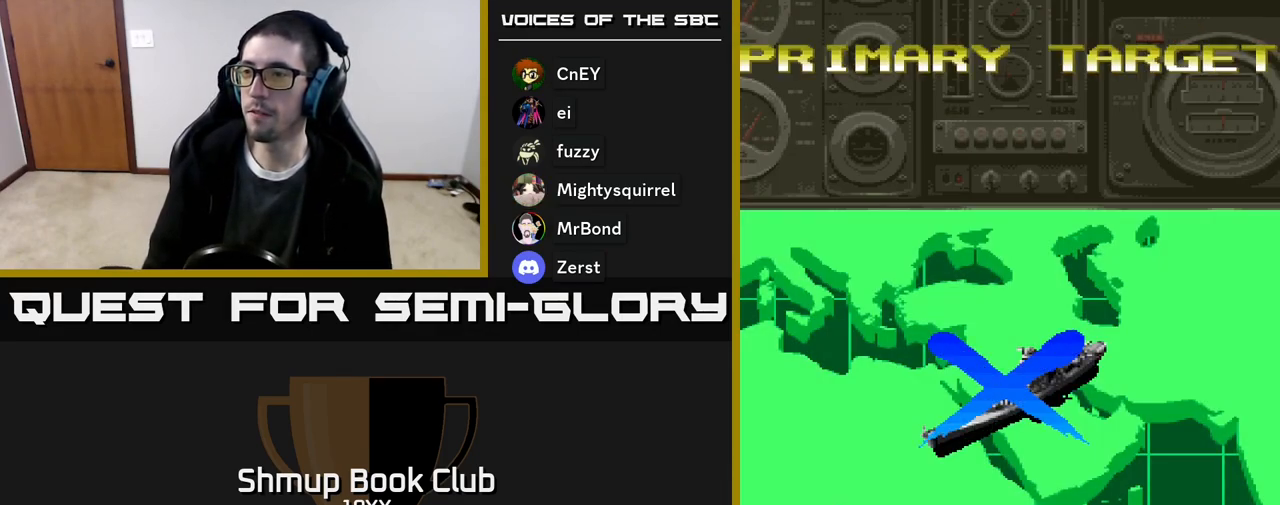
{"buttons": ["R2"], "events": []}
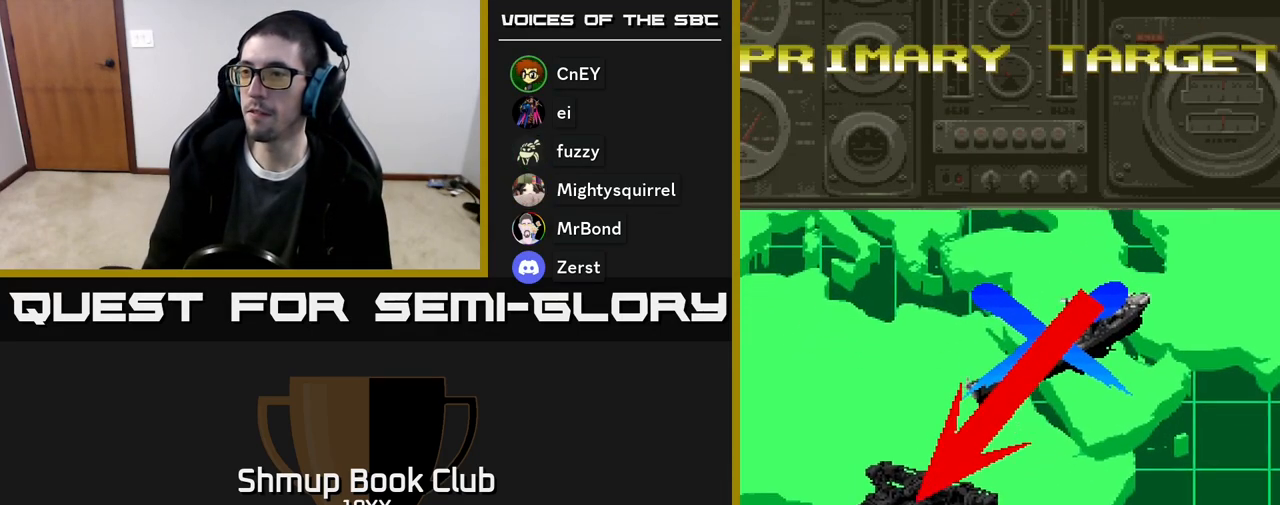
{"buttons": ["R2"], "events": [[283, "R2", "up"], [350, "R2", "down"]]}
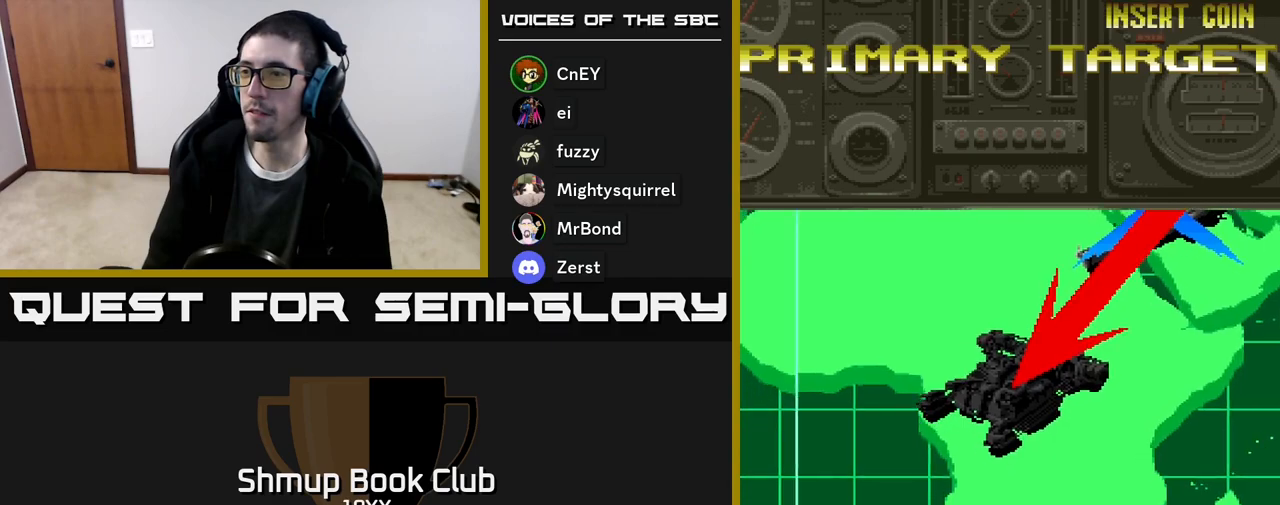
{"buttons": [], "events": [[450, "R2", "up"]]}
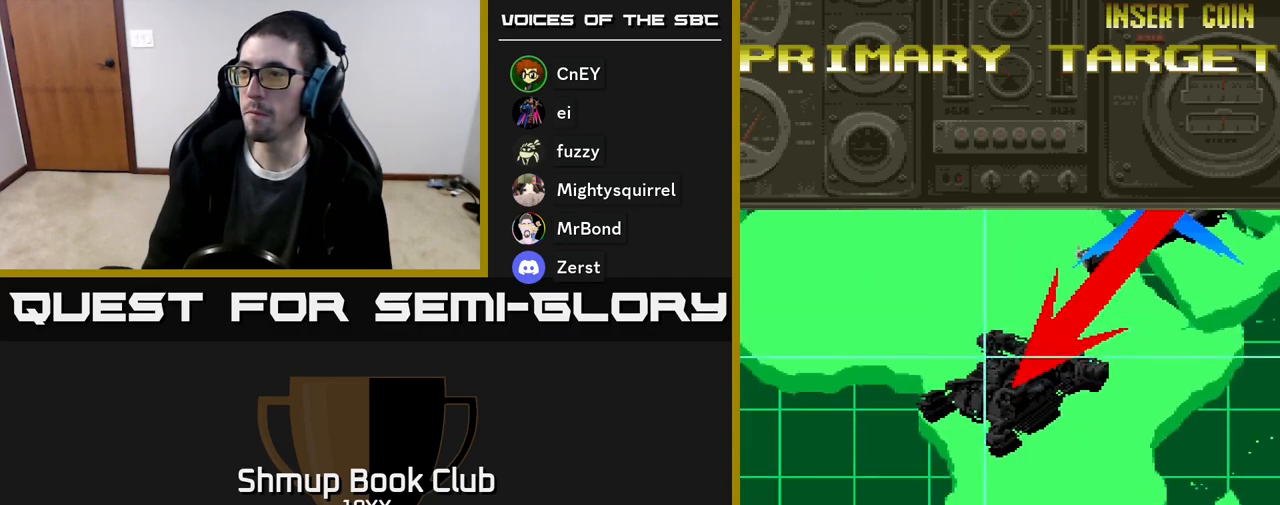
{"buttons": ["R2"], "events": [[117, "R2", "down"]]}
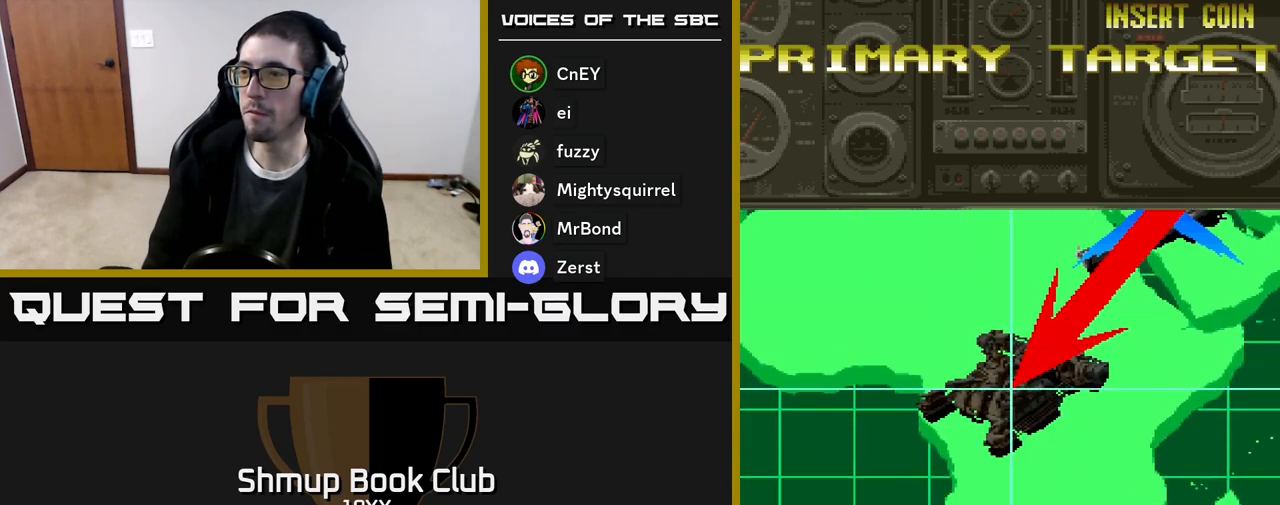
{"buttons": [], "events": [[350, "R2", "up"]]}
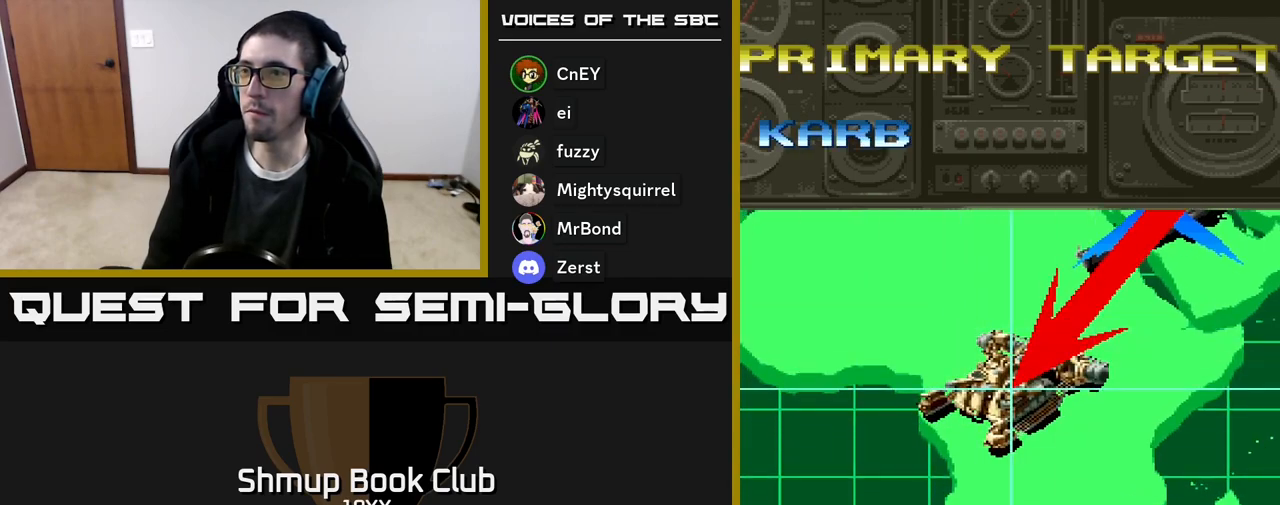
{"buttons": ["R2"], "events": [[67, "R2", "down"]]}
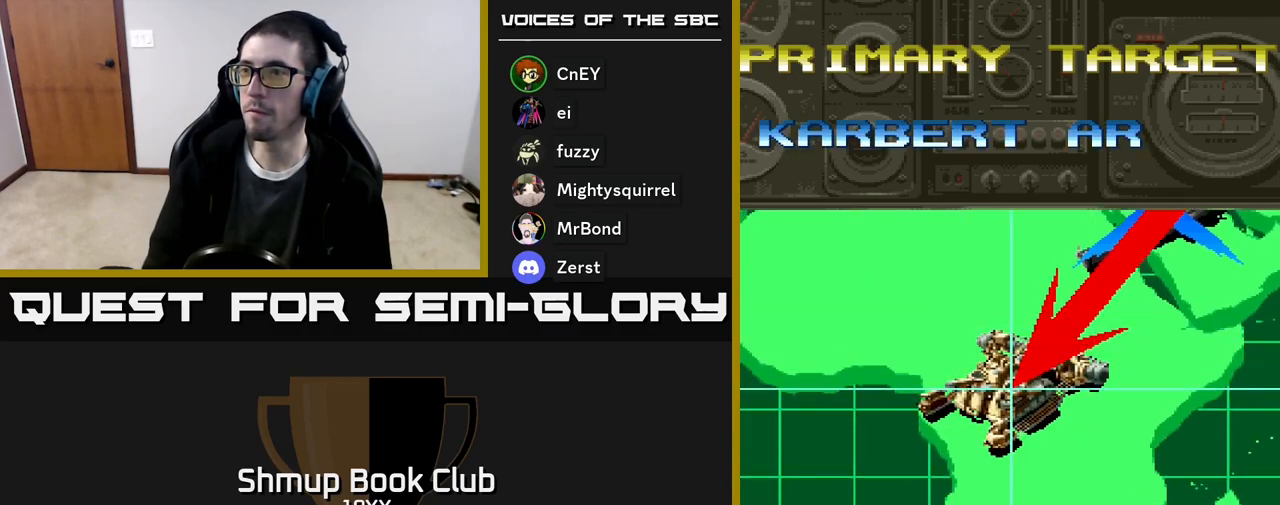
{"buttons": [], "events": [[183, "R2", "up"]]}
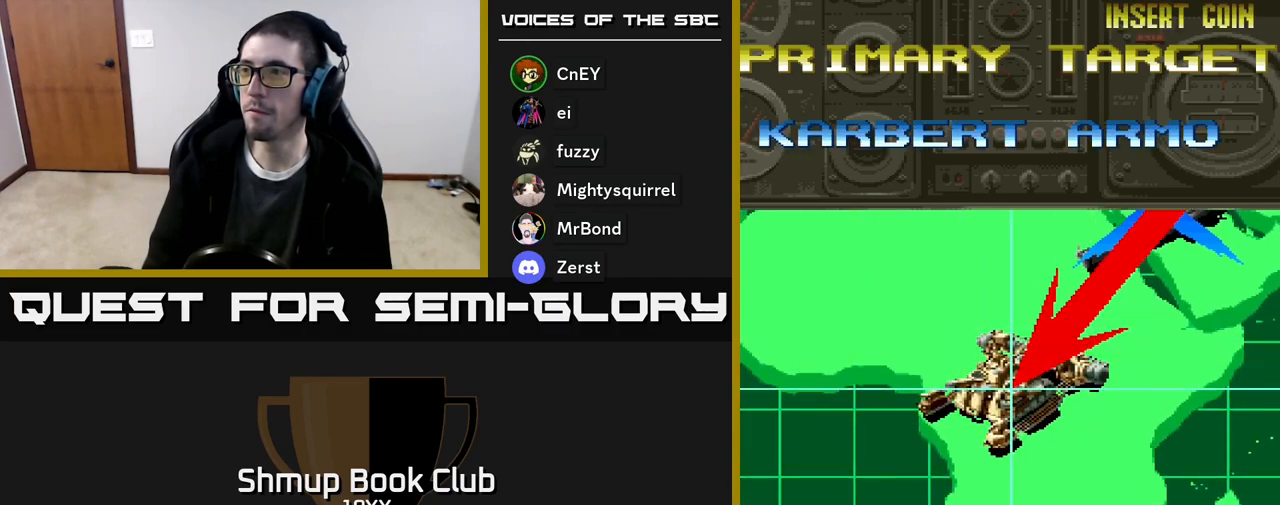
{"buttons": ["R2"], "events": [[217, "R2", "down"]]}
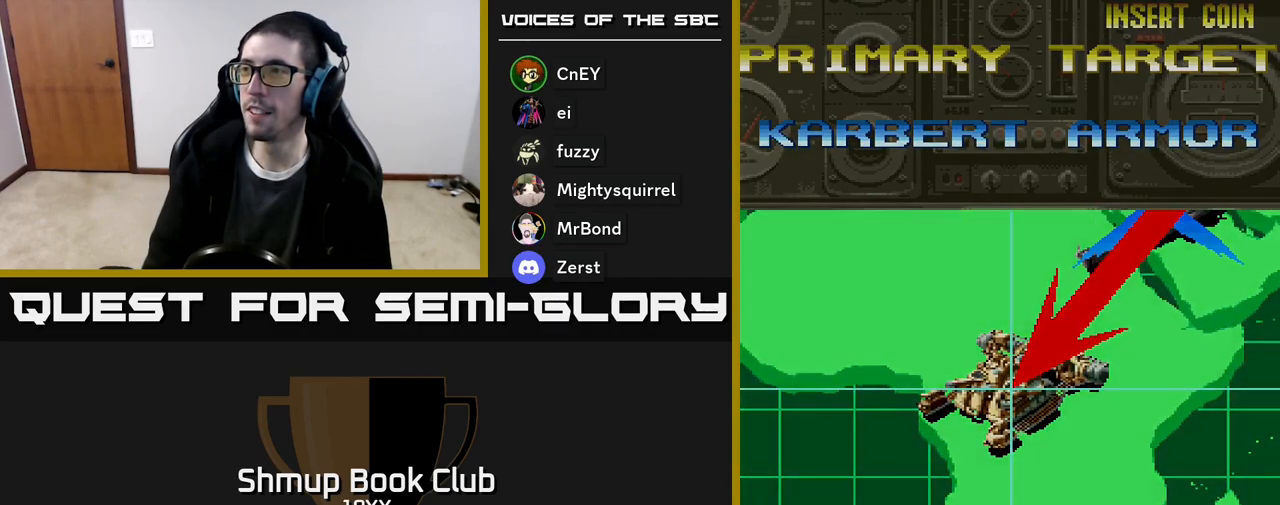
{"buttons": [], "events": [[367, "R2", "up"]]}
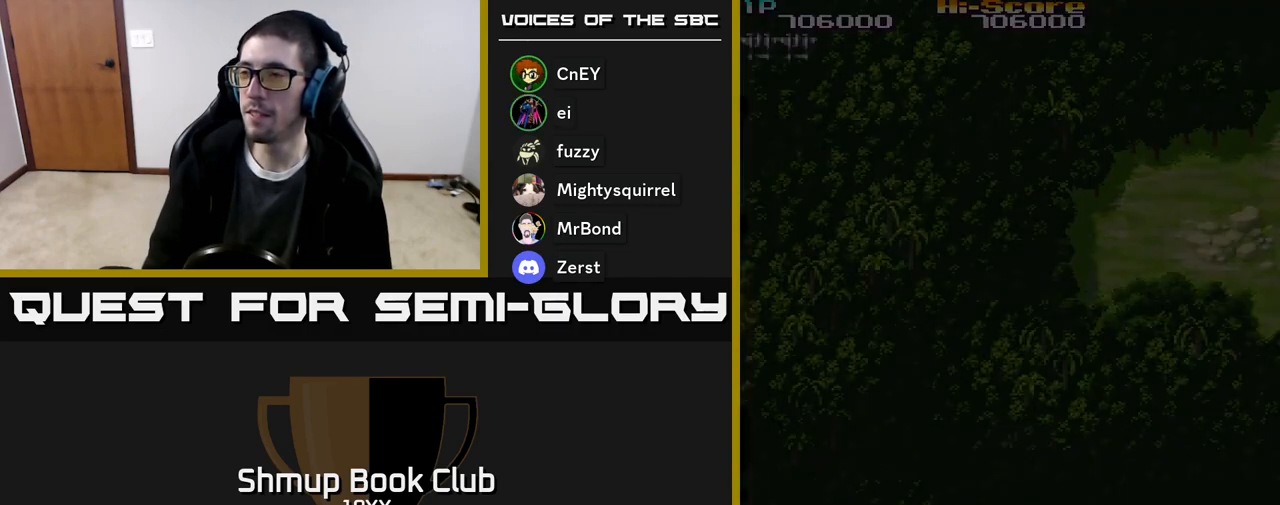
{"buttons": ["R2", "DPAD_DOWN", "DPAD_RIGHT"], "events": [[133, "R2", "down"], [233, "DPAD_RIGHT", "down"], [267, "DPAD_DOWN", "down"]]}
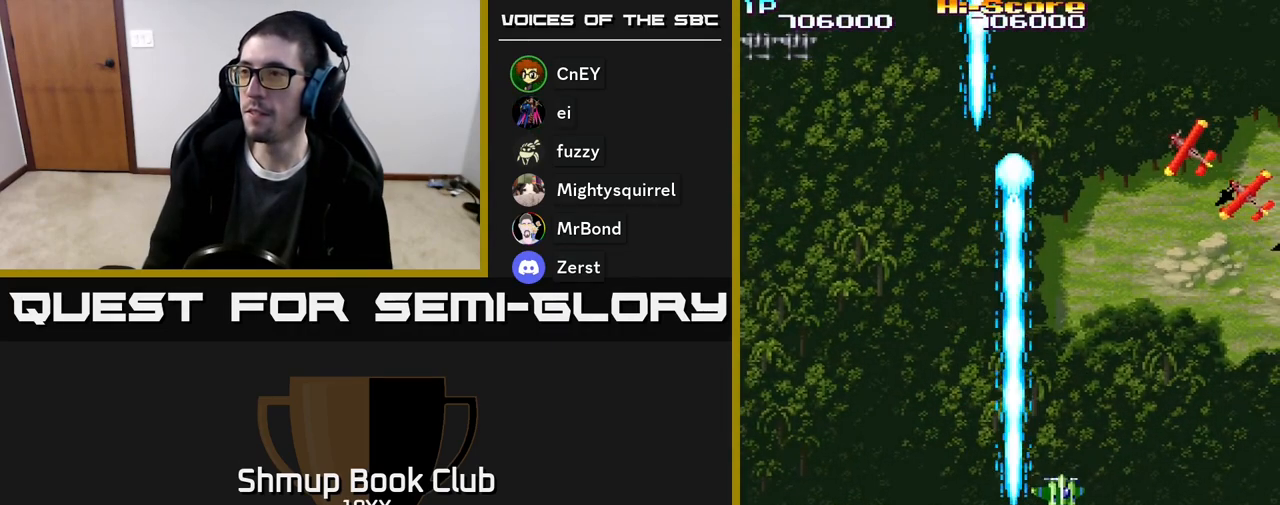
{"buttons": ["R2", "DPAD_UP", "DPAD_LEFT"], "events": [[100, "DPAD_DOWN", "up"], [117, "A", "down"], [267, "DPAD_RIGHT", "up"], [283, "DPAD_UP", "down"], [350, "DPAD_LEFT", "down"], [433, "A", "up"]]}
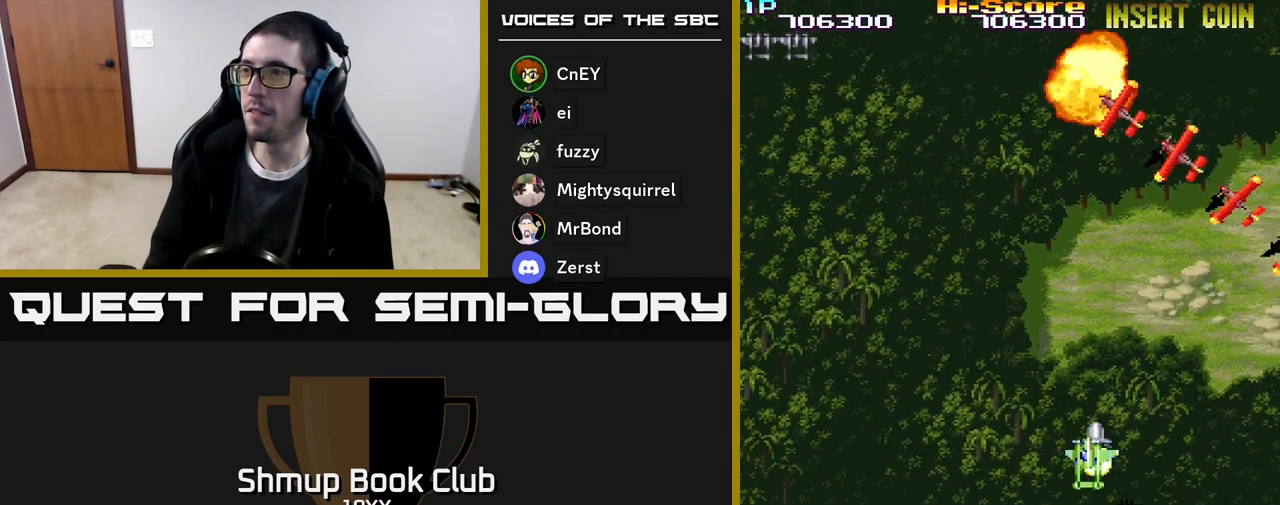
{"buttons": ["R2", "DPAD_DOWN", "DPAD_RIGHT"], "events": [[167, "DPAD_LEFT", "up"], [250, "DPAD_RIGHT", "down"], [383, "DPAD_UP", "up"], [467, "DPAD_DOWN", "down"]]}
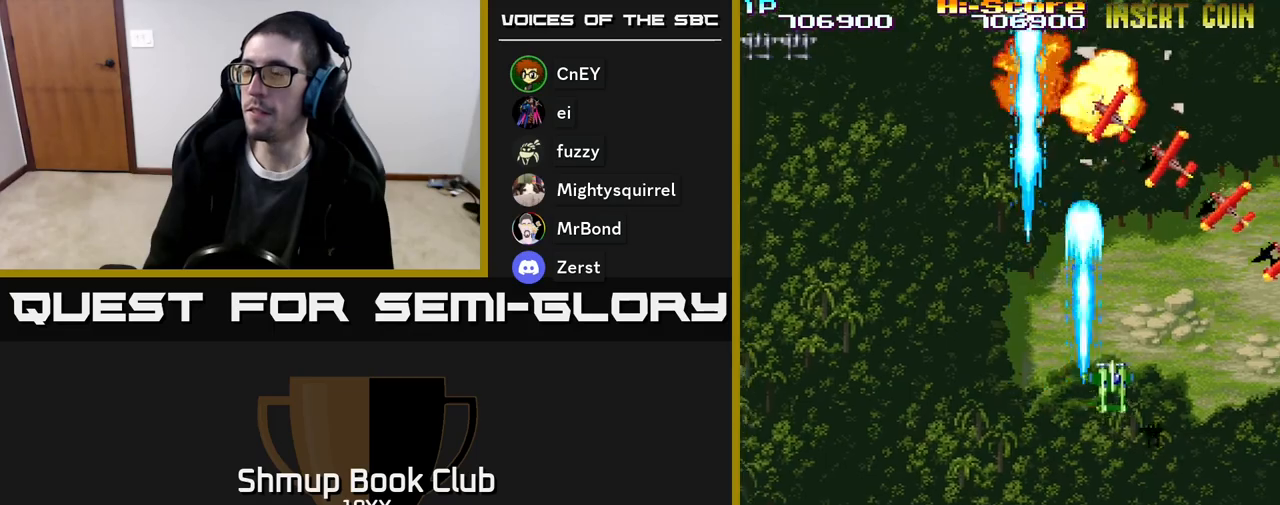
{"buttons": ["R2", "DPAD_UP", "DPAD_LEFT"], "events": [[67, "DPAD_RIGHT", "up"], [233, "DPAD_LEFT", "down"], [283, "DPAD_DOWN", "up"], [433, "DPAD_UP", "down"]]}
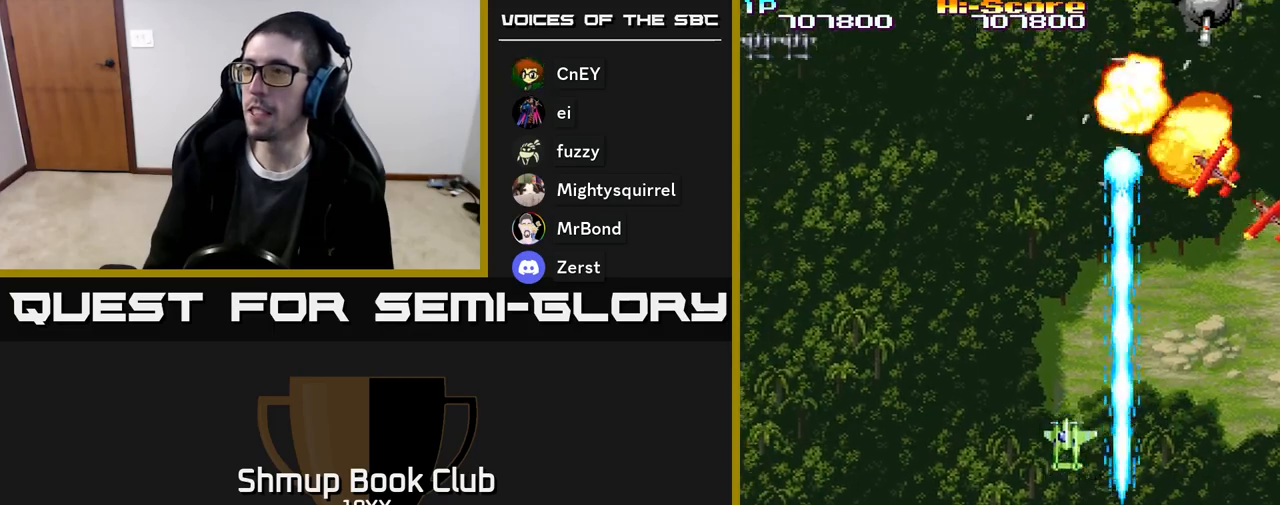
{"buttons": ["R2", "DPAD_DOWN", "DPAD_LEFT"], "events": [[50, "DPAD_LEFT", "up"], [217, "DPAD_RIGHT", "down"], [250, "DPAD_UP", "up"], [383, "DPAD_DOWN", "down"], [383, "DPAD_RIGHT", "up"], [433, "DPAD_LEFT", "down"]]}
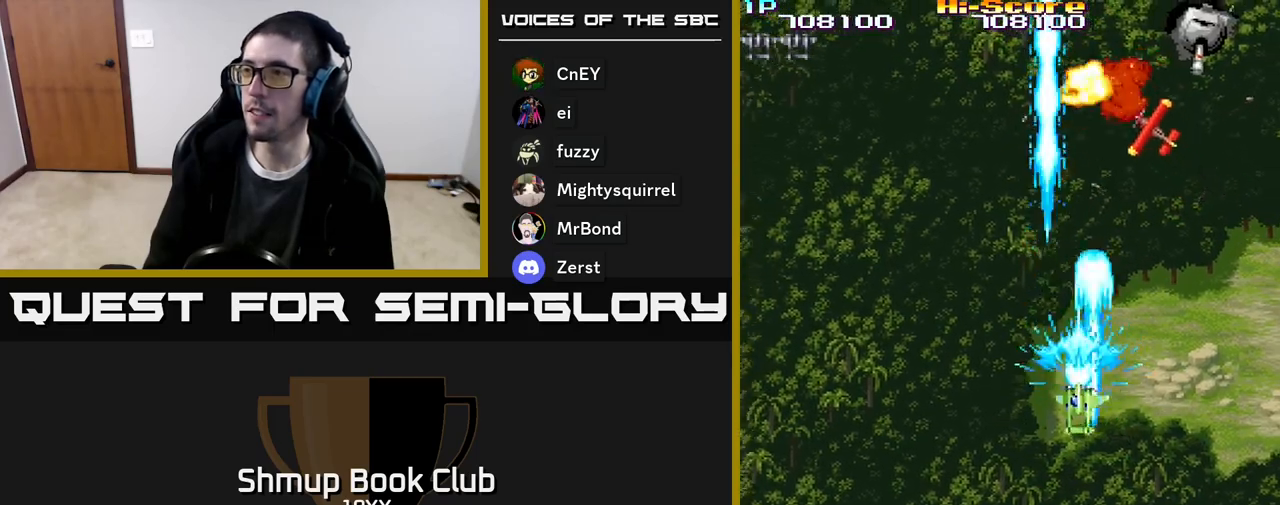
{"buttons": ["R2", "DPAD_UP"], "events": [[17, "DPAD_LEFT", "up"], [67, "DPAD_RIGHT", "down"], [100, "DPAD_DOWN", "up"], [383, "DPAD_UP", "down"], [400, "DPAD_RIGHT", "up"]]}
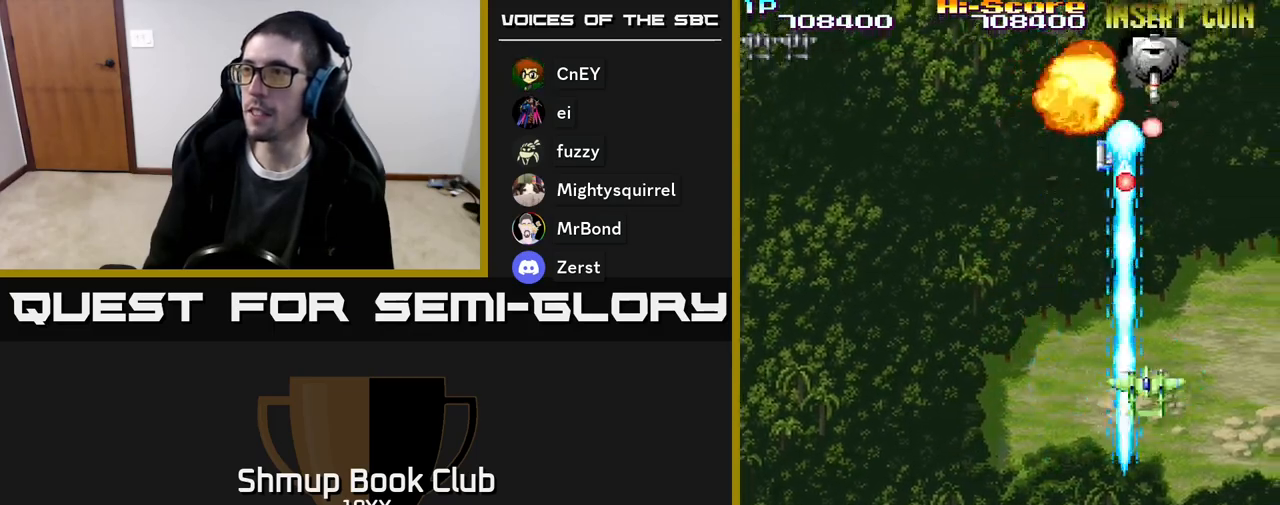
{"buttons": ["R2", "DPAD_UP", "DPAD_RIGHT"], "events": [[50, "DPAD_UP", "up"], [100, "DPAD_DOWN", "down"], [417, "DPAD_RIGHT", "down"], [433, "DPAD_DOWN", "up"], [483, "DPAD_UP", "down"]]}
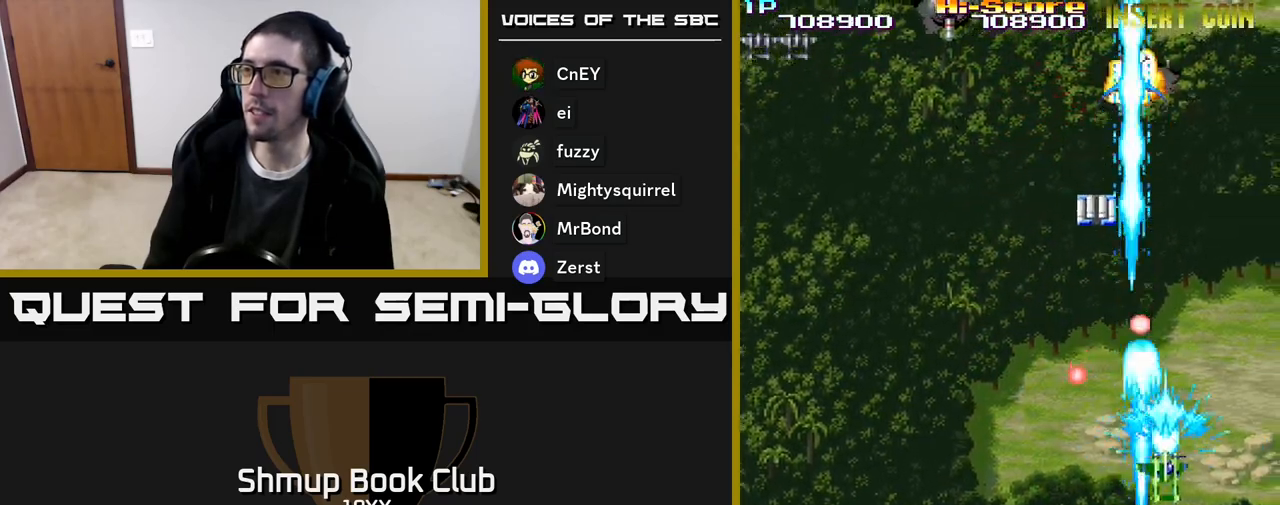
{"buttons": ["R2", "DPAD_LEFT"], "events": [[150, "DPAD_RIGHT", "up"], [300, "DPAD_LEFT", "down"], [417, "DPAD_UP", "up"]]}
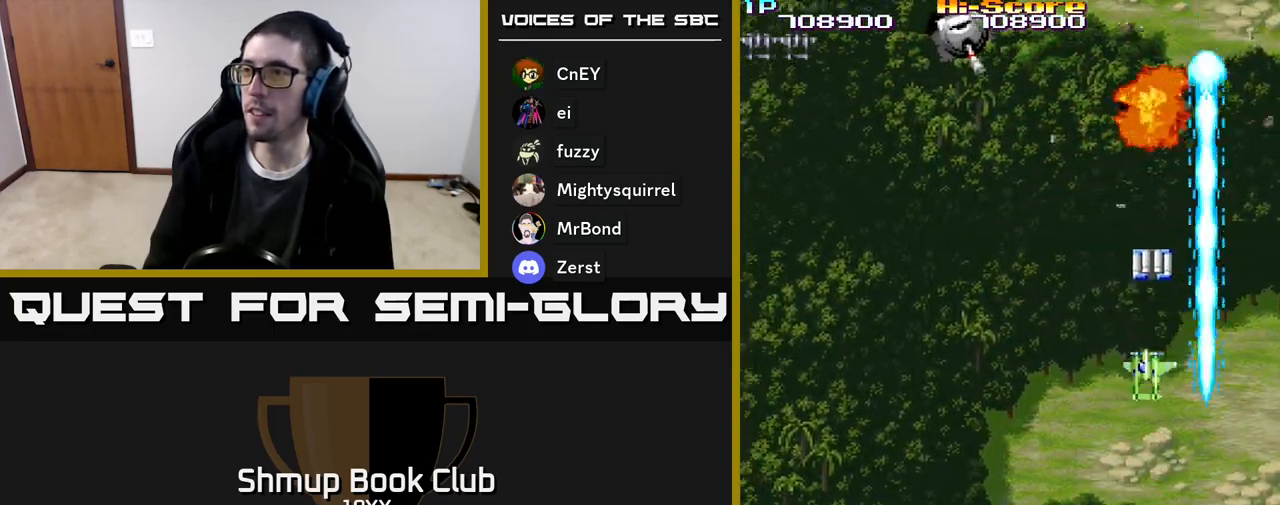
{"buttons": ["R2", "DPAD_DOWN"], "events": [[483, "DPAD_DOWN", "down"], [500, "DPAD_LEFT", "up"]]}
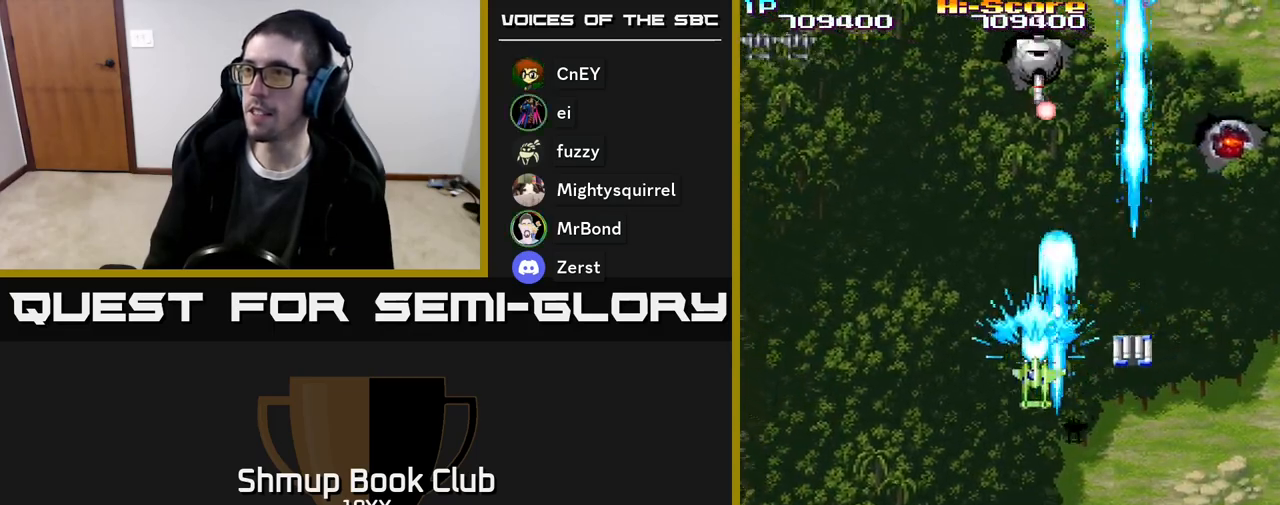
{"buttons": ["R2", "DPAD_LEFT"], "events": [[433, "DPAD_LEFT", "down"], [450, "DPAD_DOWN", "up"]]}
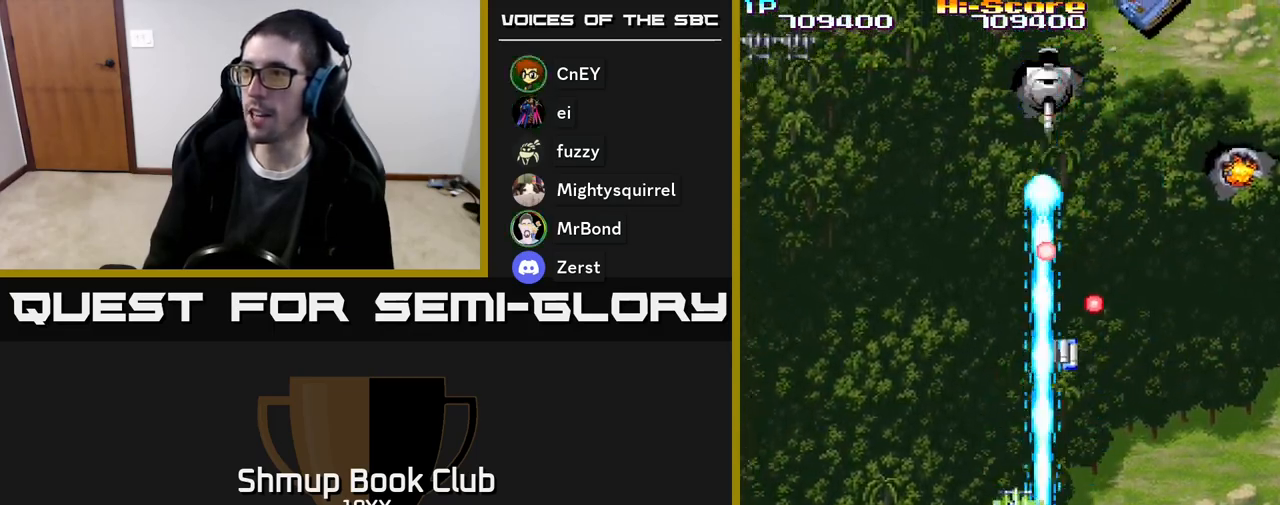
{"buttons": ["R2", "DPAD_UP"], "events": [[117, "DPAD_UP", "down"], [417, "DPAD_LEFT", "up"]]}
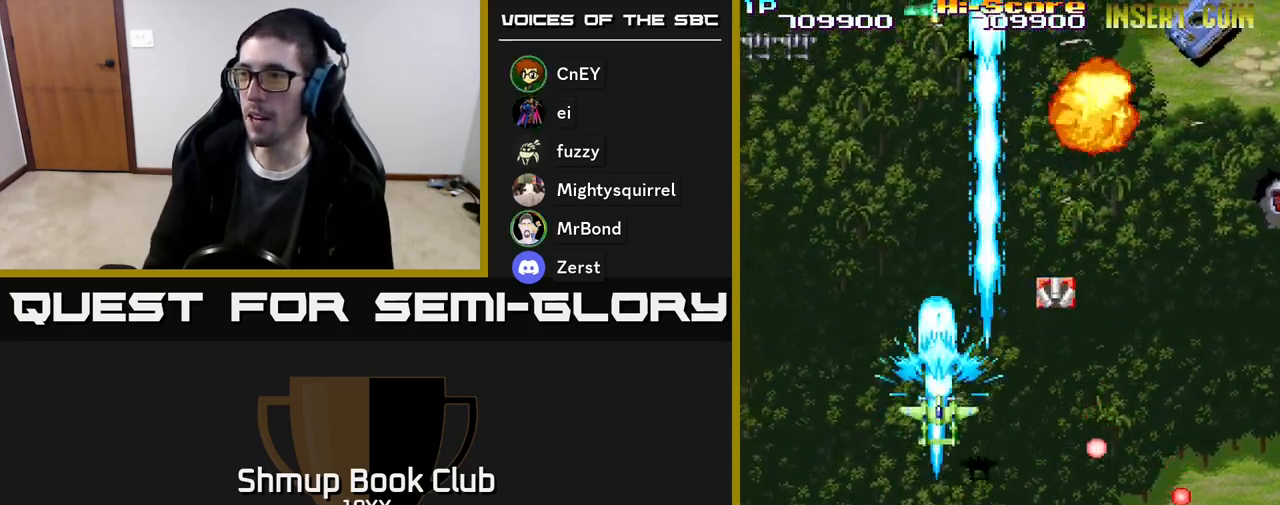
{"buttons": ["R2", "DPAD_RIGHT"], "events": [[17, "DPAD_RIGHT", "down"], [67, "DPAD_UP", "up"]]}
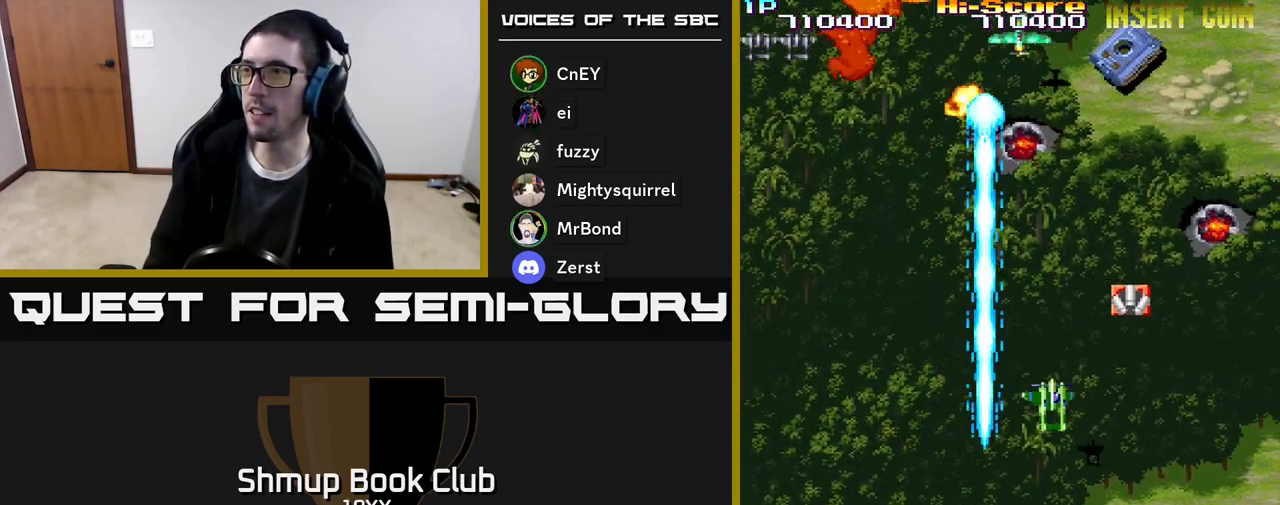
{"buttons": ["R2", "DPAD_LEFT"], "events": [[167, "DPAD_DOWN", "down"], [200, "DPAD_RIGHT", "up"], [233, "DPAD_LEFT", "down"], [283, "DPAD_DOWN", "up"]]}
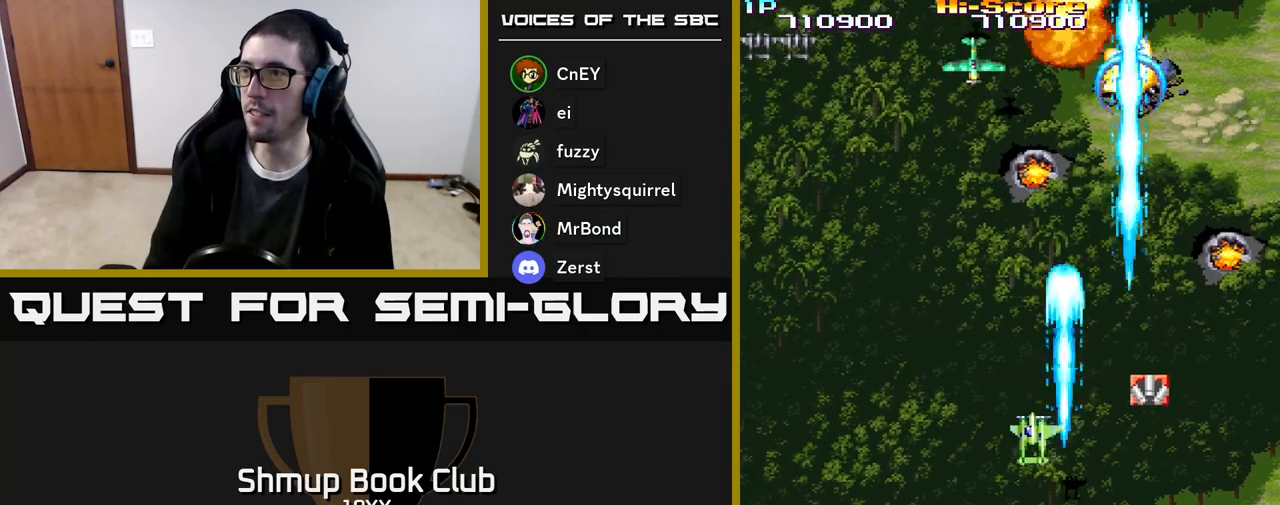
{"buttons": ["R2", "DPAD_UP", "DPAD_LEFT"], "events": [[417, "DPAD_UP", "down"]]}
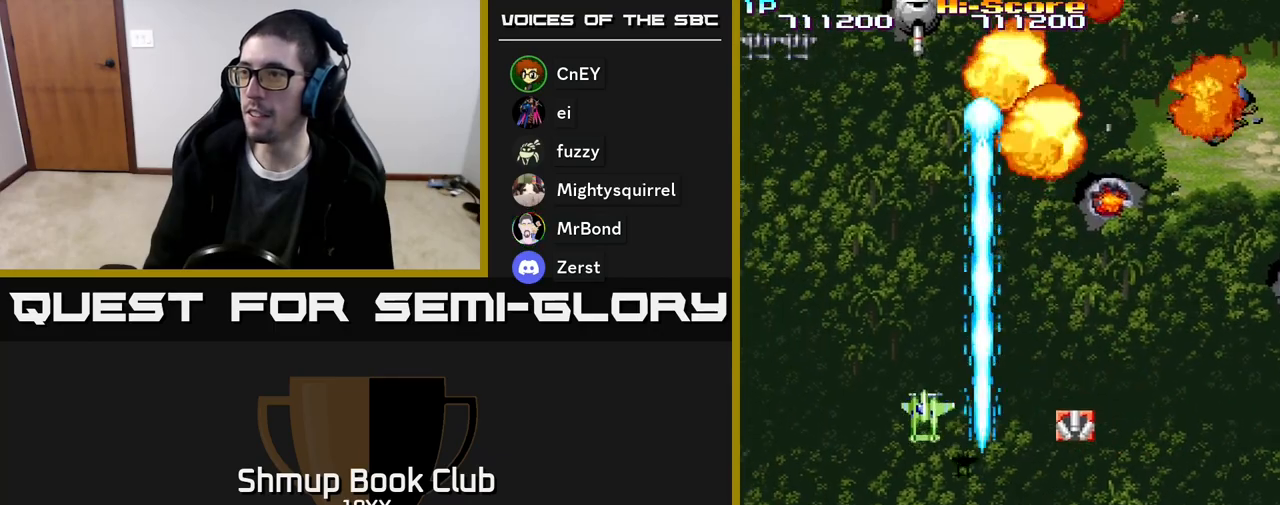
{"buttons": ["R2", "DPAD_UP", "DPAD_RIGHT"], "events": [[17, "DPAD_UP", "up"], [67, "DPAD_LEFT", "up"], [100, "DPAD_RIGHT", "down"], [150, "DPAD_DOWN", "down"], [217, "DPAD_RIGHT", "up"], [333, "DPAD_RIGHT", "down"], [367, "DPAD_DOWN", "up"], [450, "DPAD_UP", "down"]]}
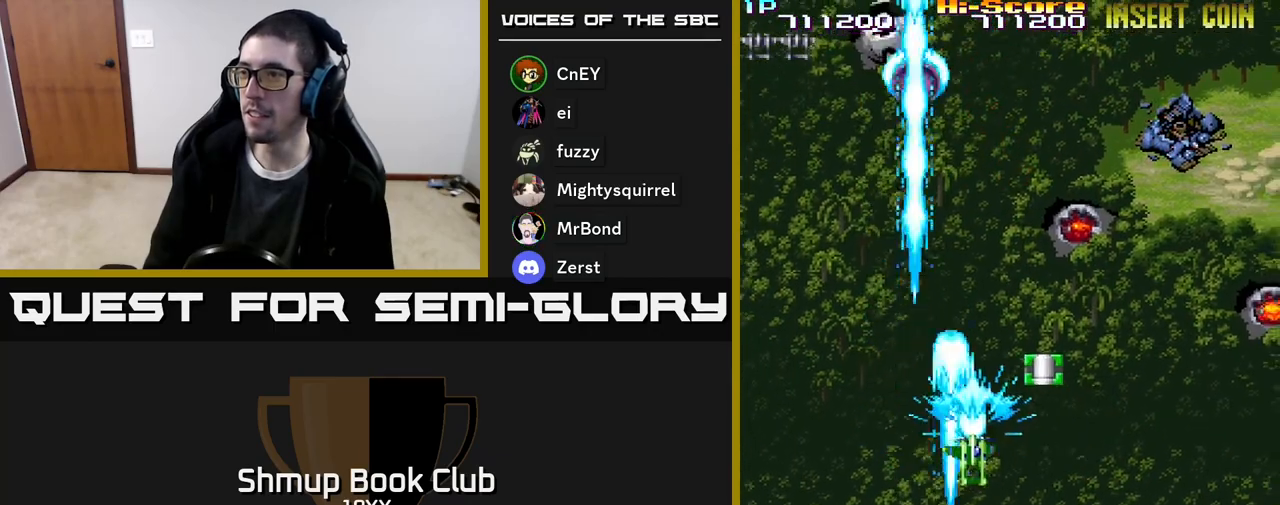
{"buttons": ["R2", "DPAD_RIGHT"], "events": [[500, "DPAD_UP", "up"]]}